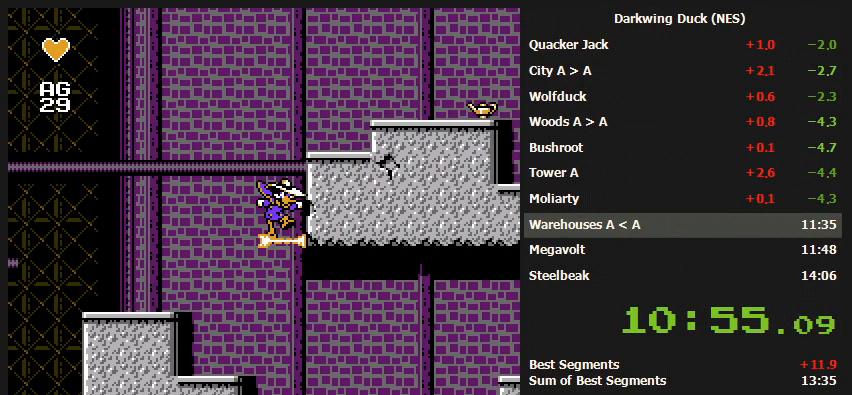
Gameplay with a controller (Nintendo layout); each line is a JSON object with the inputs held at the frame after it. "events" lists button and stick changes between this image and that frame as [ms after this image, input, new state], when the widget could be followed in between. Not read: L3 R3.
{"buttons": ["DPAD_RIGHT"], "events": [[33, "A", "down"], [333, "A", "up"]]}
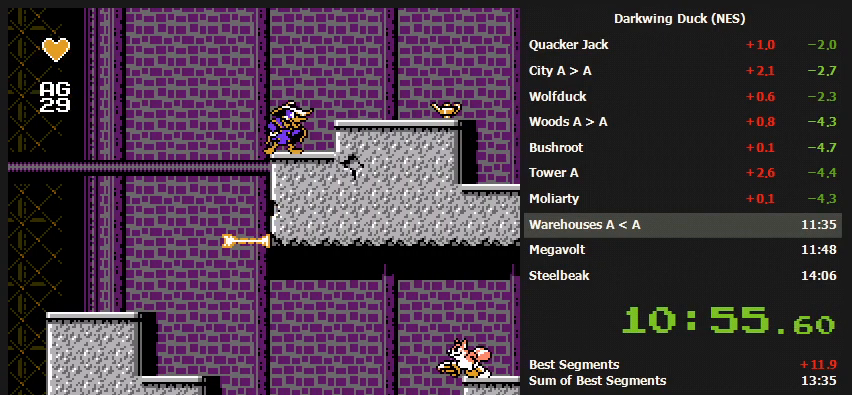
{"buttons": ["DPAD_RIGHT"], "events": [[33, "A", "down"], [200, "A", "up"]]}
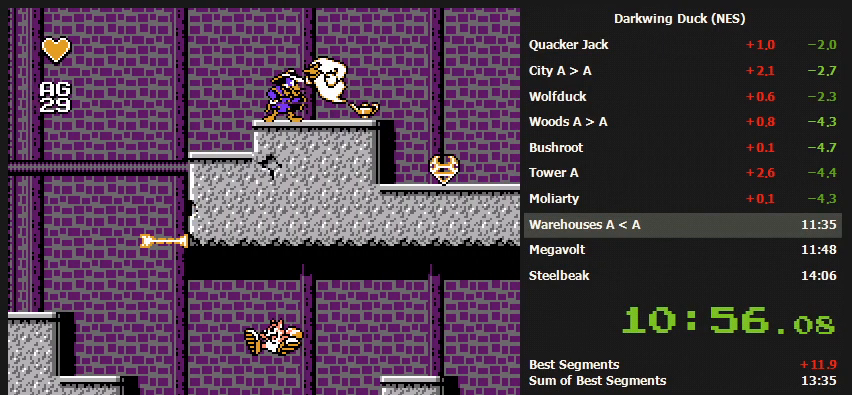
{"buttons": ["A", "DPAD_RIGHT"], "events": [[167, "A", "down"]]}
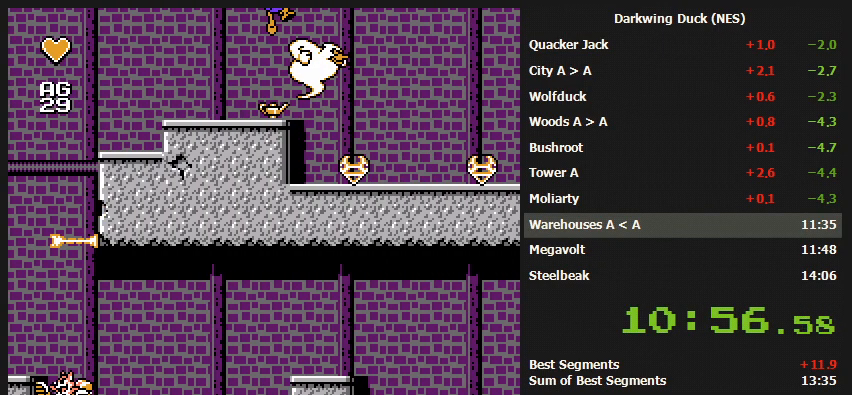
{"buttons": ["DPAD_RIGHT"], "events": [[33, "A", "up"]]}
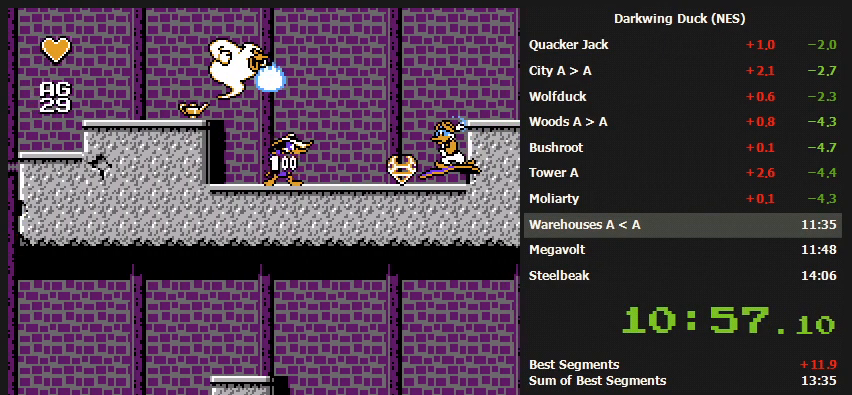
{"buttons": [], "events": [[233, "DPAD_RIGHT", "up"]]}
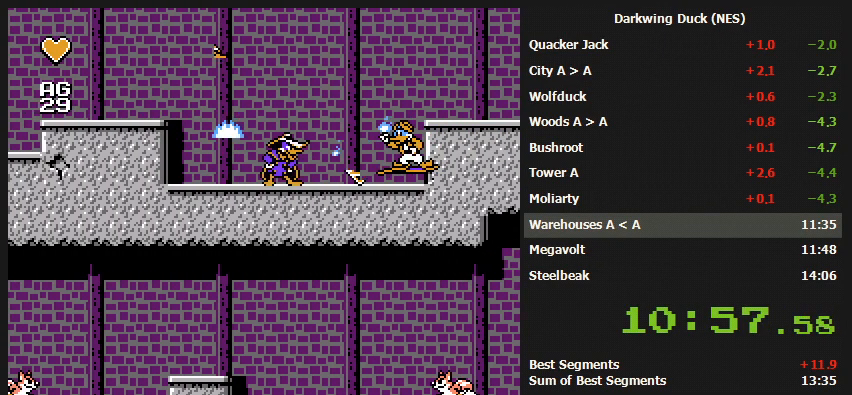
{"buttons": ["A", "DPAD_RIGHT"], "events": [[167, "A", "down"], [500, "DPAD_RIGHT", "down"]]}
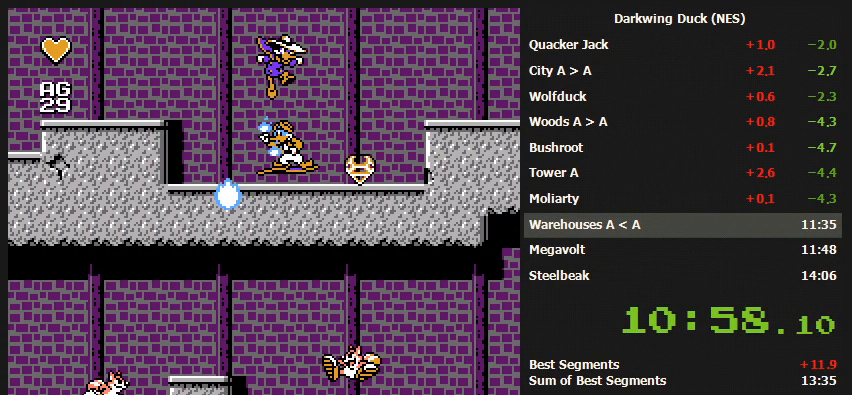
{"buttons": ["A", "DPAD_RIGHT"], "events": [[233, "A", "up"], [467, "A", "down"]]}
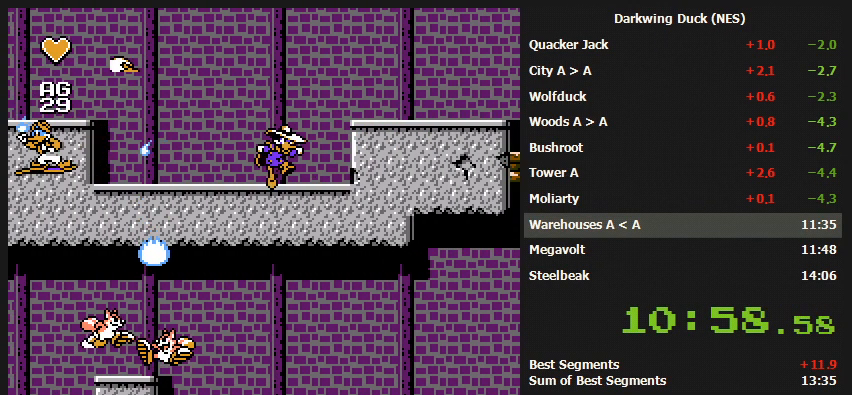
{"buttons": ["DPAD_RIGHT"], "events": [[333, "A", "up"]]}
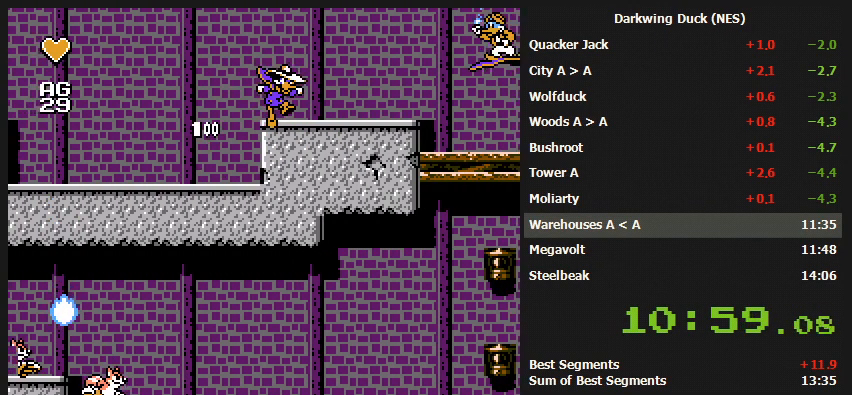
{"buttons": ["DPAD_RIGHT"], "events": []}
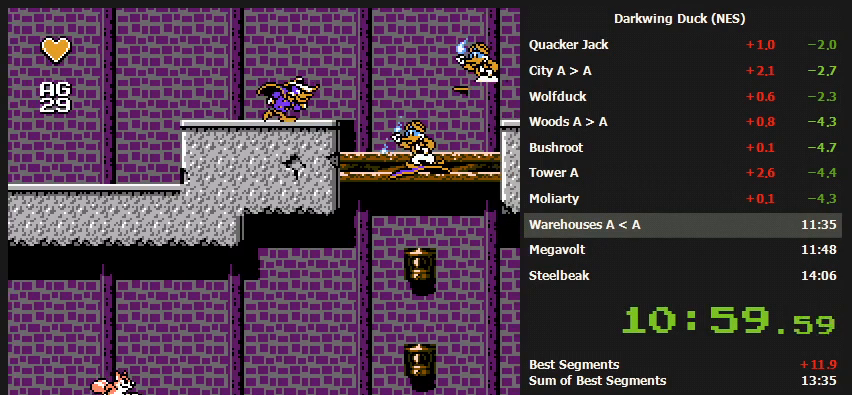
{"buttons": ["A"], "events": [[33, "DPAD_RIGHT", "up"], [500, "A", "down"]]}
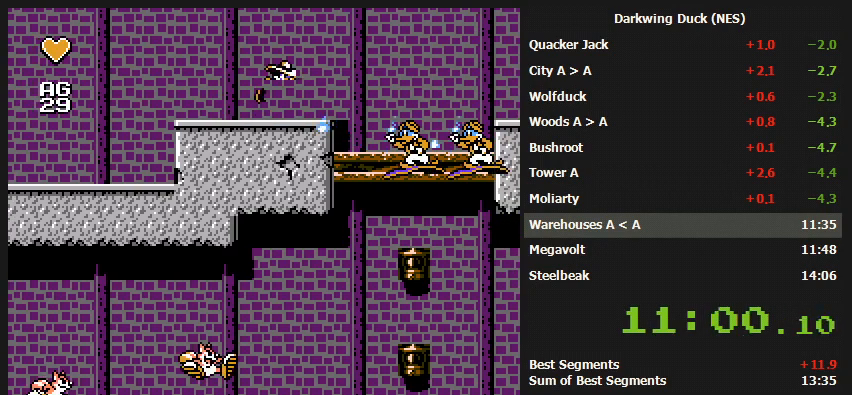
{"buttons": ["A", "DPAD_LEFT"], "events": [[33, "DPAD_RIGHT", "down"], [467, "DPAD_LEFT", "down"], [467, "DPAD_RIGHT", "up"]]}
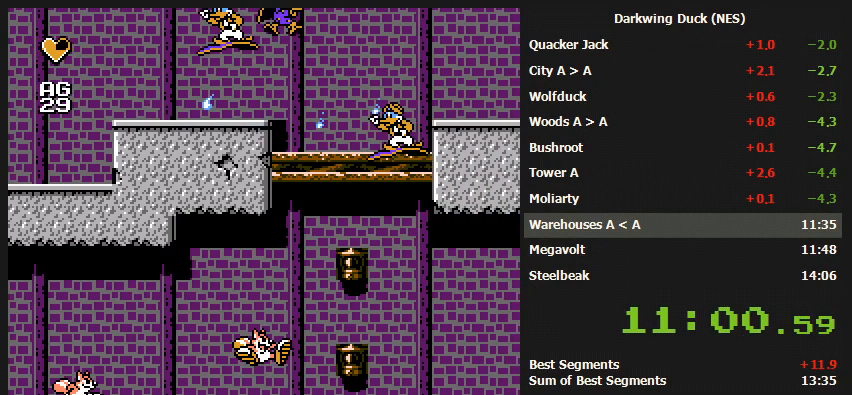
{"buttons": ["DPAD_RIGHT"], "events": [[67, "A", "up"], [300, "DPAD_LEFT", "up"], [400, "DPAD_RIGHT", "down"]]}
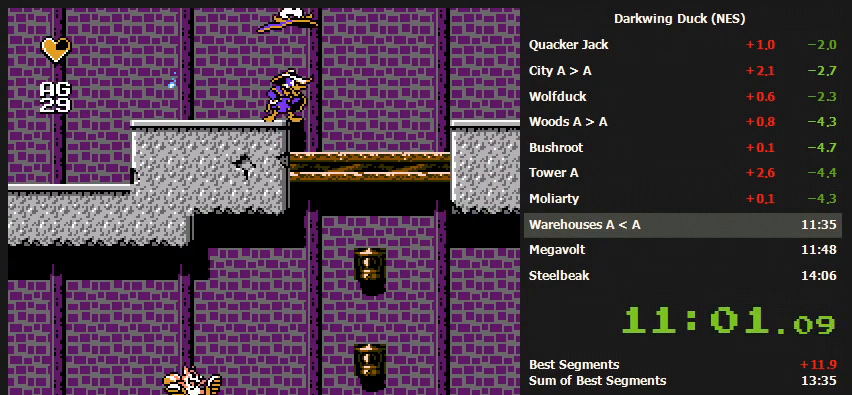
{"buttons": ["DPAD_RIGHT"], "events": []}
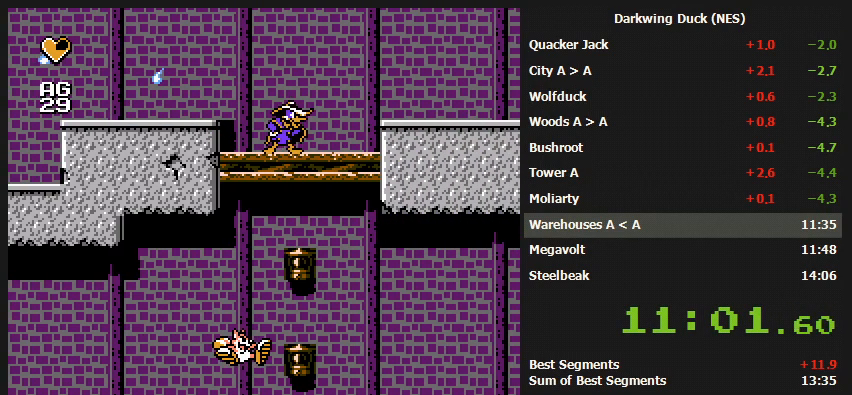
{"buttons": ["DPAD_RIGHT"], "events": [[33, "A", "down"], [400, "A", "up"]]}
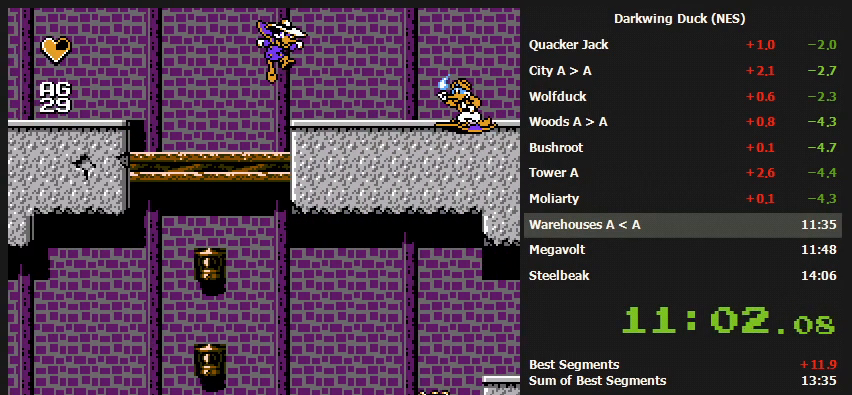
{"buttons": [], "events": [[200, "DPAD_RIGHT", "up"]]}
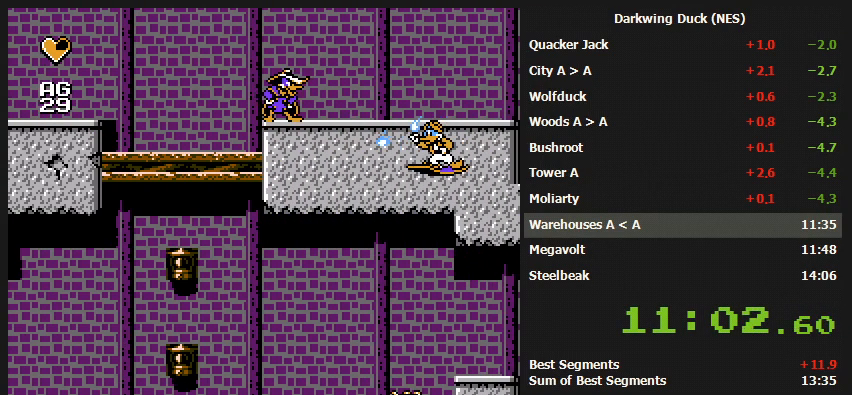
{"buttons": ["A", "DPAD_RIGHT"], "events": [[400, "A", "down"], [433, "DPAD_RIGHT", "down"]]}
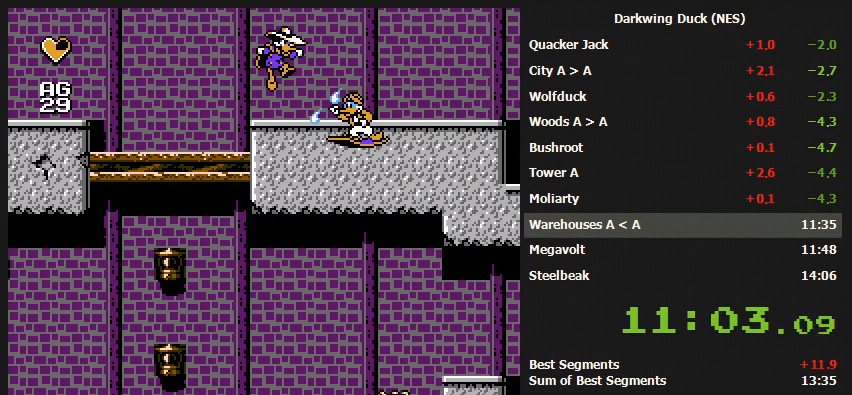
{"buttons": ["DPAD_RIGHT"], "events": [[300, "A", "up"]]}
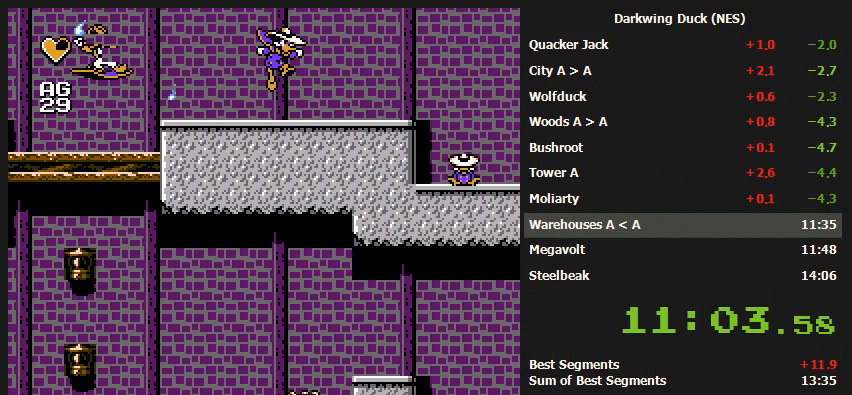
{"buttons": ["DPAD_RIGHT"], "events": [[133, "A", "down"], [400, "A", "up"]]}
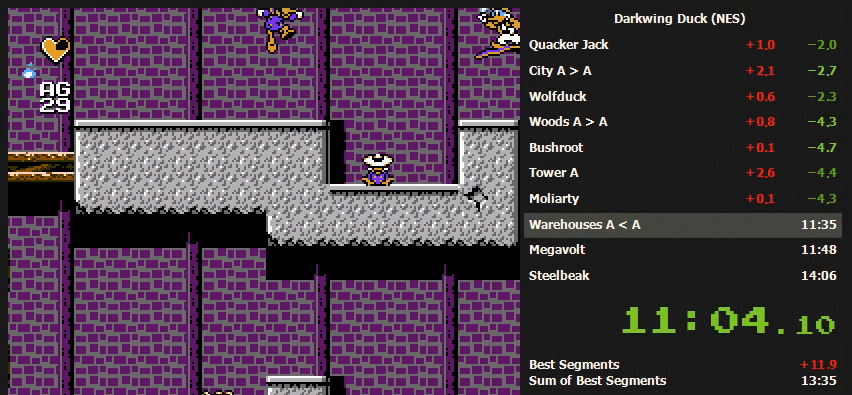
{"buttons": [], "events": [[167, "DPAD_RIGHT", "up"]]}
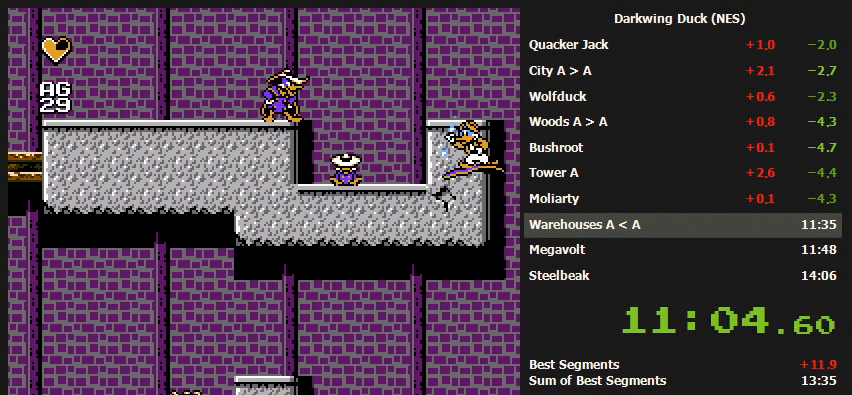
{"buttons": [], "events": []}
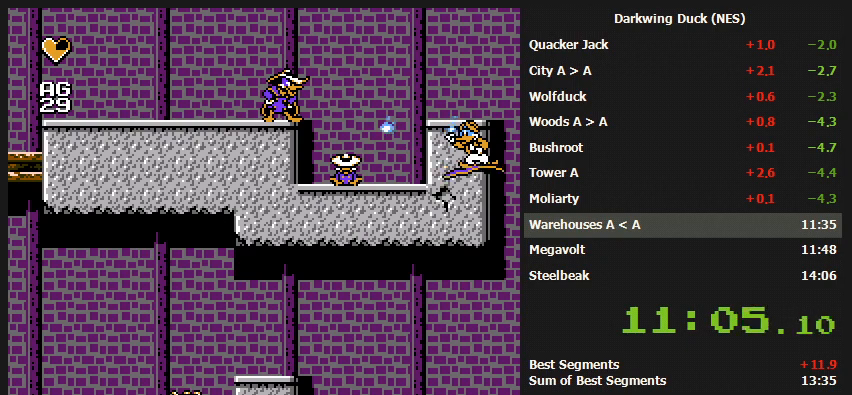
{"buttons": ["A", "DPAD_RIGHT"], "events": [[33, "DPAD_RIGHT", "down"], [133, "A", "down"]]}
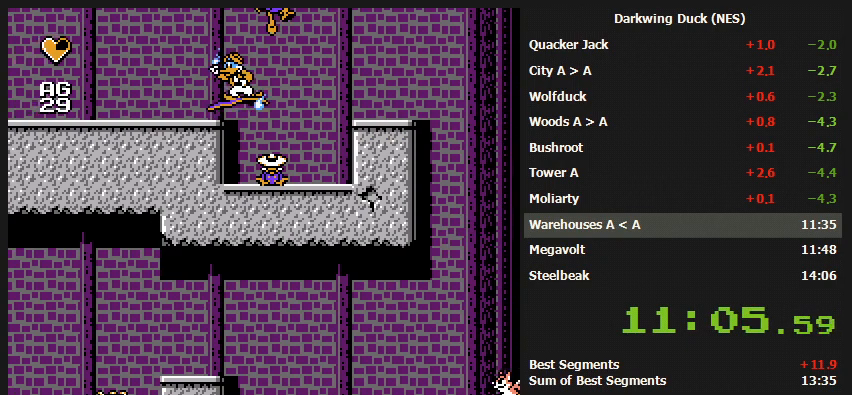
{"buttons": ["DPAD_RIGHT"], "events": [[67, "A", "up"], [400, "A", "down"], [500, "A", "up"]]}
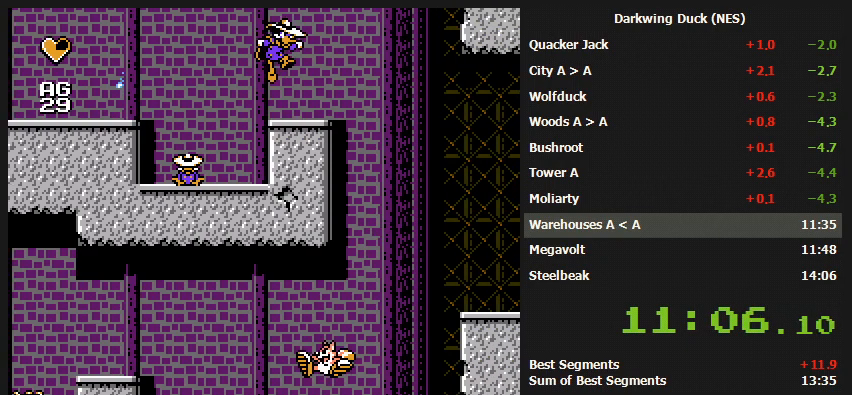
{"buttons": ["DPAD_RIGHT"], "events": [[300, "A", "down"], [467, "A", "up"]]}
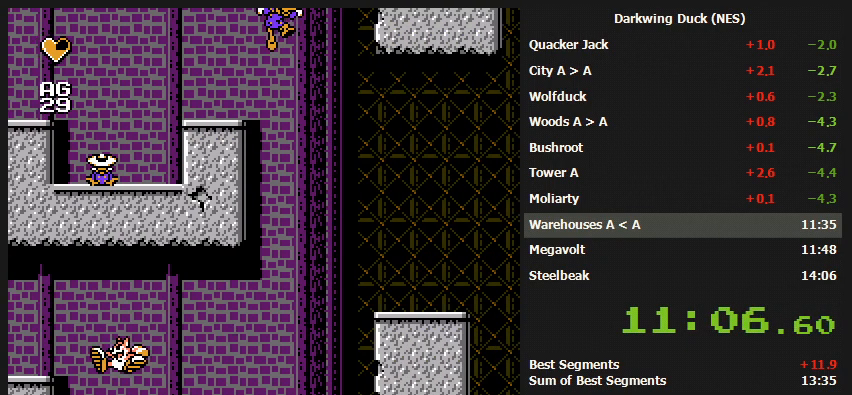
{"buttons": ["DPAD_RIGHT"], "events": []}
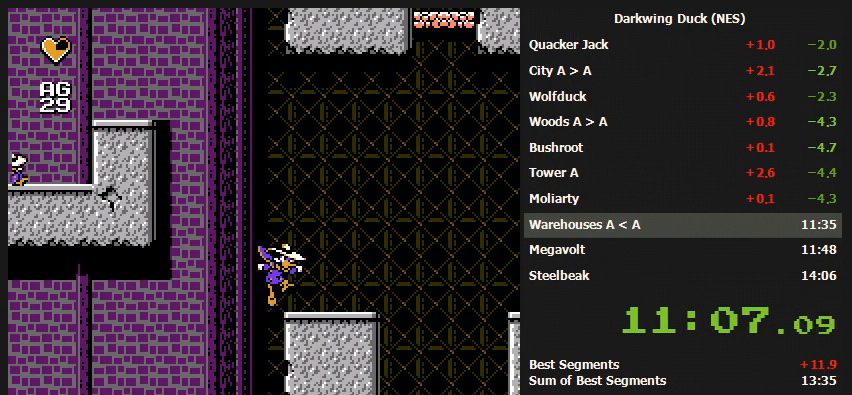
{"buttons": ["DPAD_RIGHT"], "events": [[67, "A", "down"], [233, "A", "up"]]}
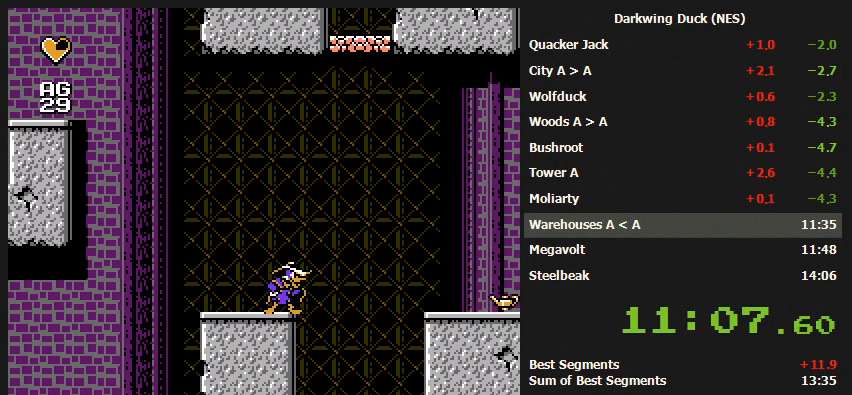
{"buttons": ["A", "DPAD_RIGHT"], "events": [[133, "A", "down"]]}
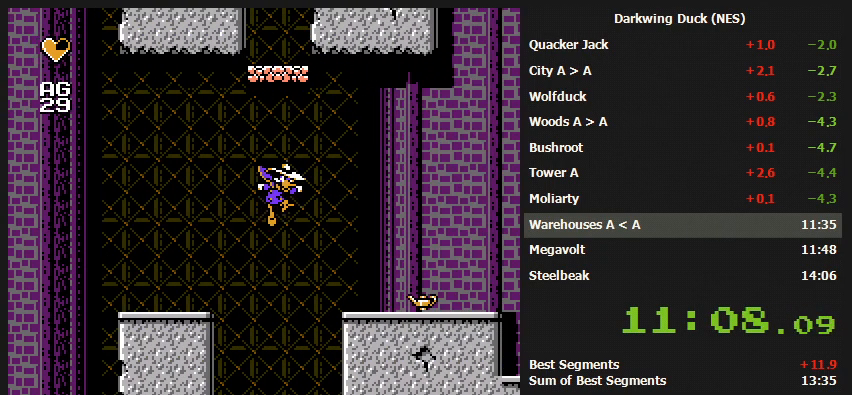
{"buttons": ["A", "DPAD_RIGHT"], "events": [[133, "A", "up"], [400, "A", "down"]]}
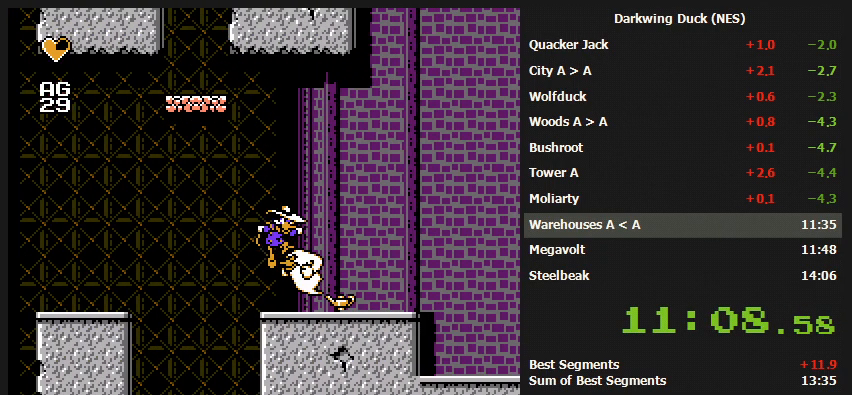
{"buttons": ["DPAD_LEFT"], "events": [[300, "A", "up"], [500, "DPAD_LEFT", "down"], [500, "DPAD_RIGHT", "up"]]}
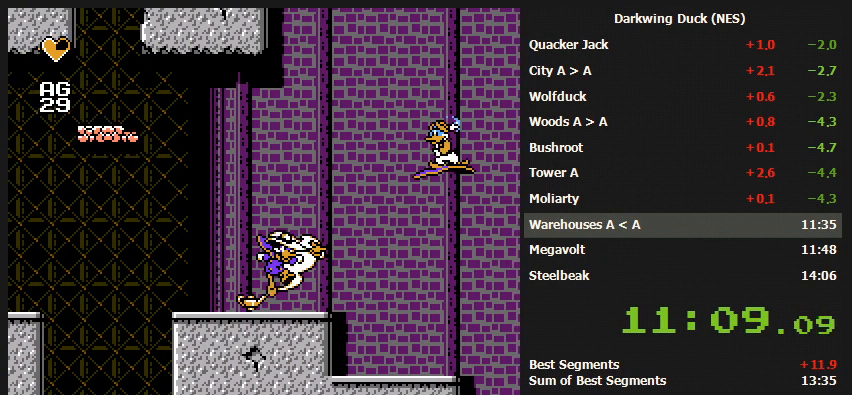
{"buttons": ["A", "DPAD_RIGHT"], "events": [[133, "DPAD_LEFT", "up"], [200, "DPAD_RIGHT", "down"], [367, "A", "down"]]}
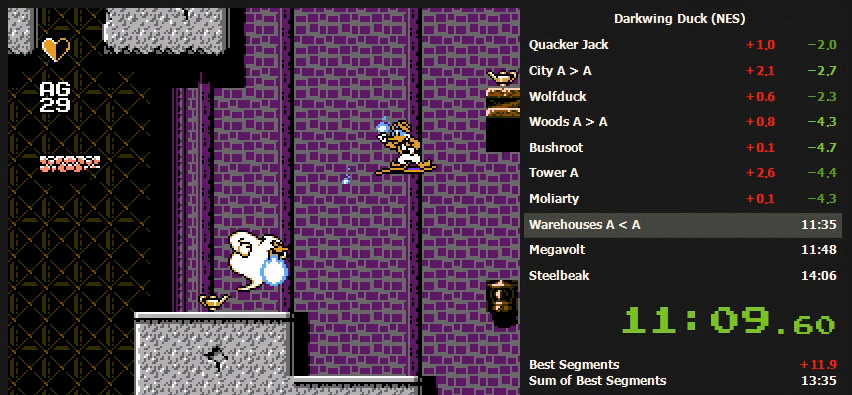
{"buttons": ["DPAD_RIGHT"], "events": [[33, "A", "up"]]}
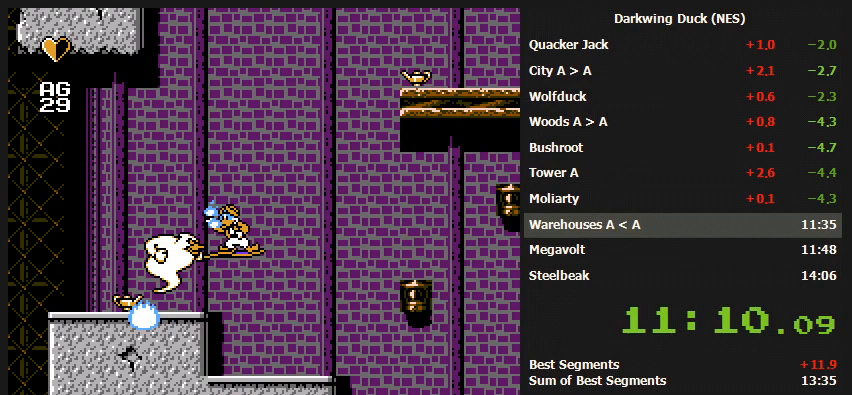
{"buttons": ["A", "DPAD_RIGHT"], "events": [[200, "A", "down"]]}